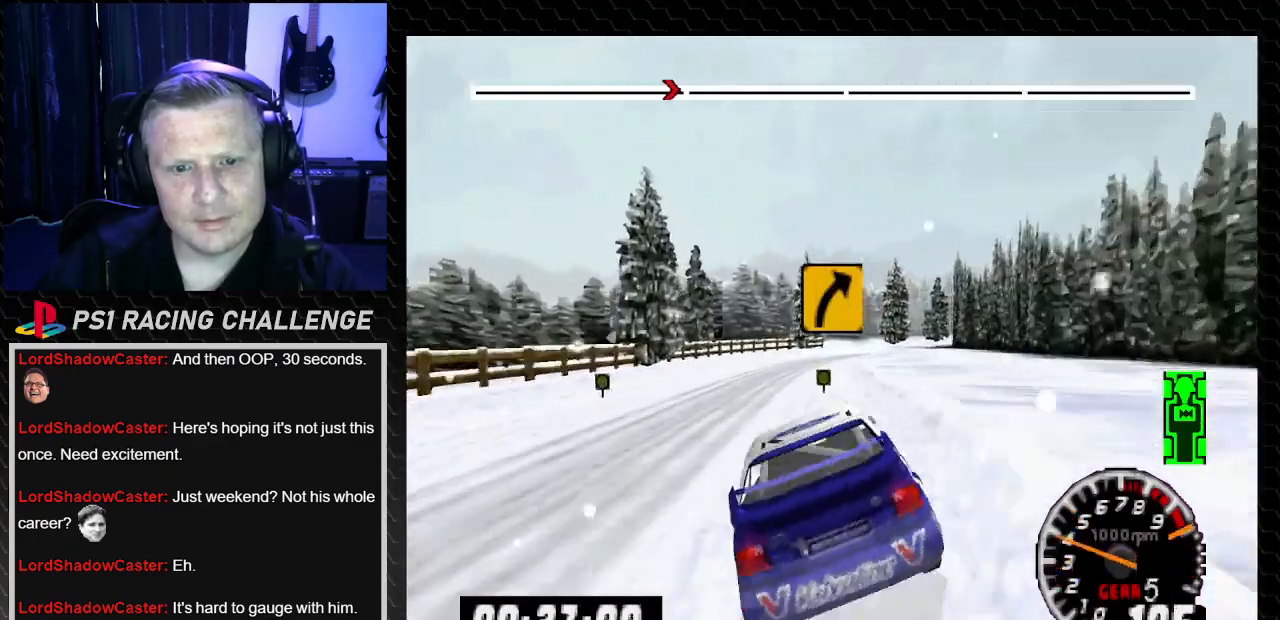
Gameplay with a controller (PlayStation layout); each line is a JSON object with the inputs held at the frame after it. "events" lists button and stick changes between this image and that frame as [ms after this image, input, new state], when the widget could be followed in between. Not read: L3 R3.
{"buttons": ["TRIANGLE"], "left_stick": "center", "right_stick": "up", "events": [[34, "DPAD_LEFT", "down"], [34, "left_stick", "left"], [234, "DPAD_LEFT", "up"], [234, "left_stick", "center"]]}
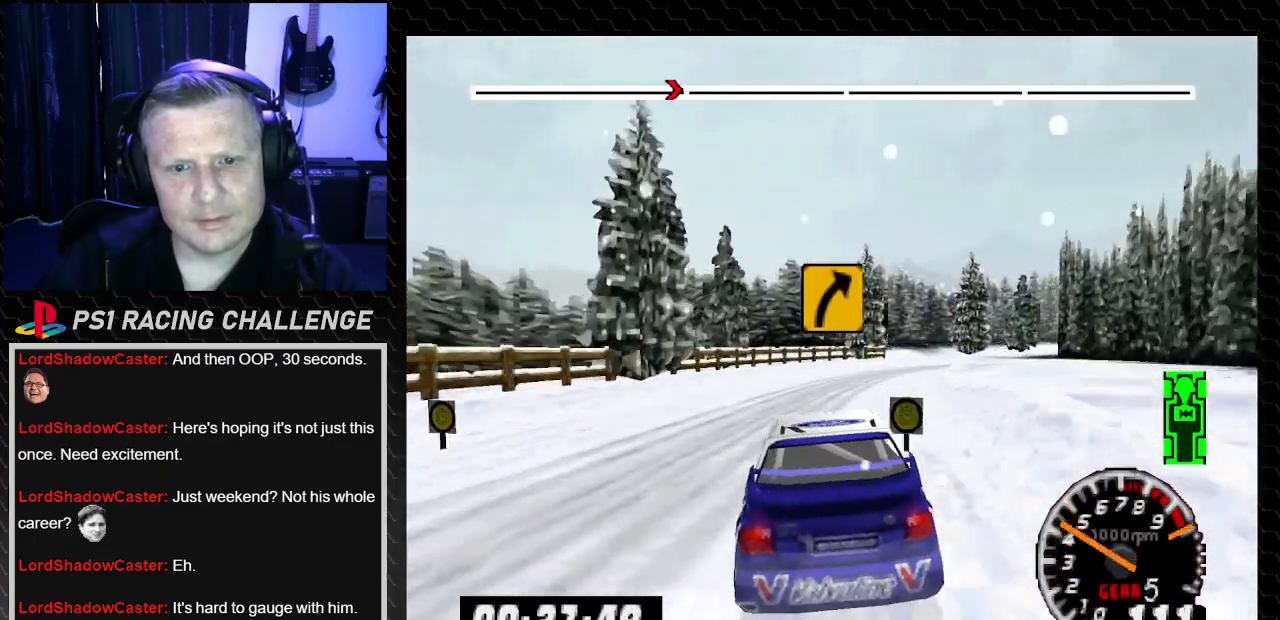
{"buttons": ["TRIANGLE", "DPAD_RIGHT"], "left_stick": "center", "right_stick": "up", "events": [[33, "DPAD_RIGHT", "down"], [33, "left_stick", "down-right"], [300, "DPAD_RIGHT", "up"], [300, "left_stick", "center"], [500, "DPAD_RIGHT", "down"]]}
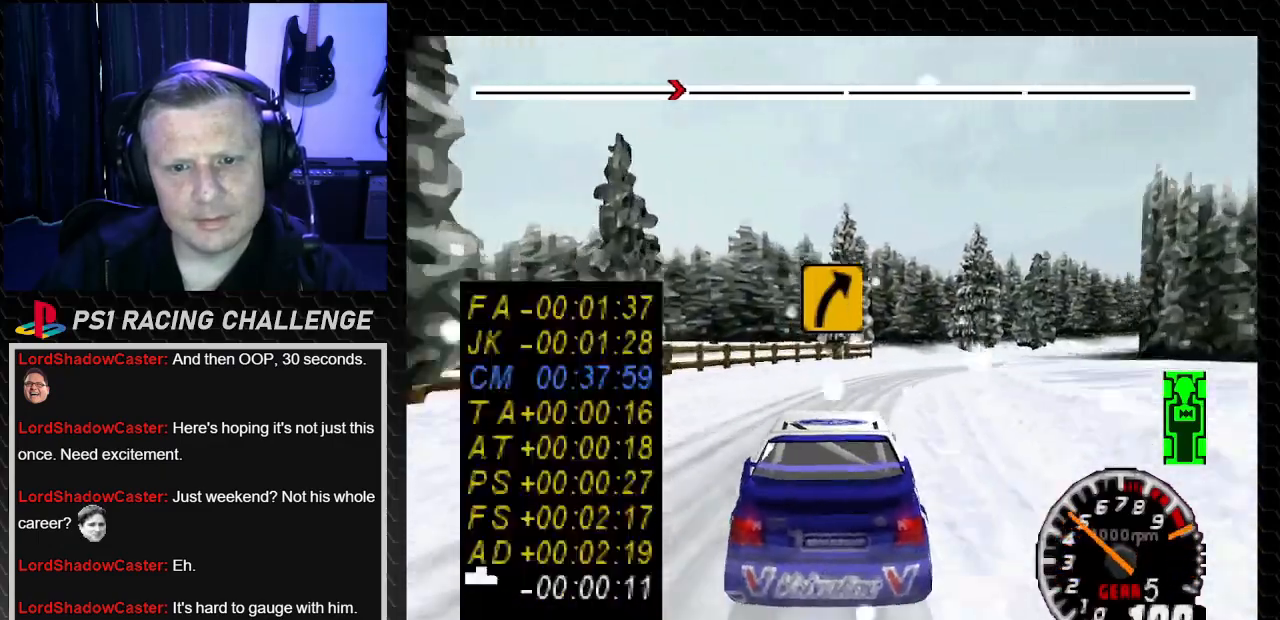
{"buttons": ["DPAD_RIGHT"], "left_stick": "right", "right_stick": "center", "events": [[34, "left_stick", "right"], [67, "TRIANGLE", "up"], [67, "right_stick", "center"], [134, "CROSS", "down"], [134, "right_stick", "down"], [300, "CROSS", "up"], [334, "right_stick", "center"]]}
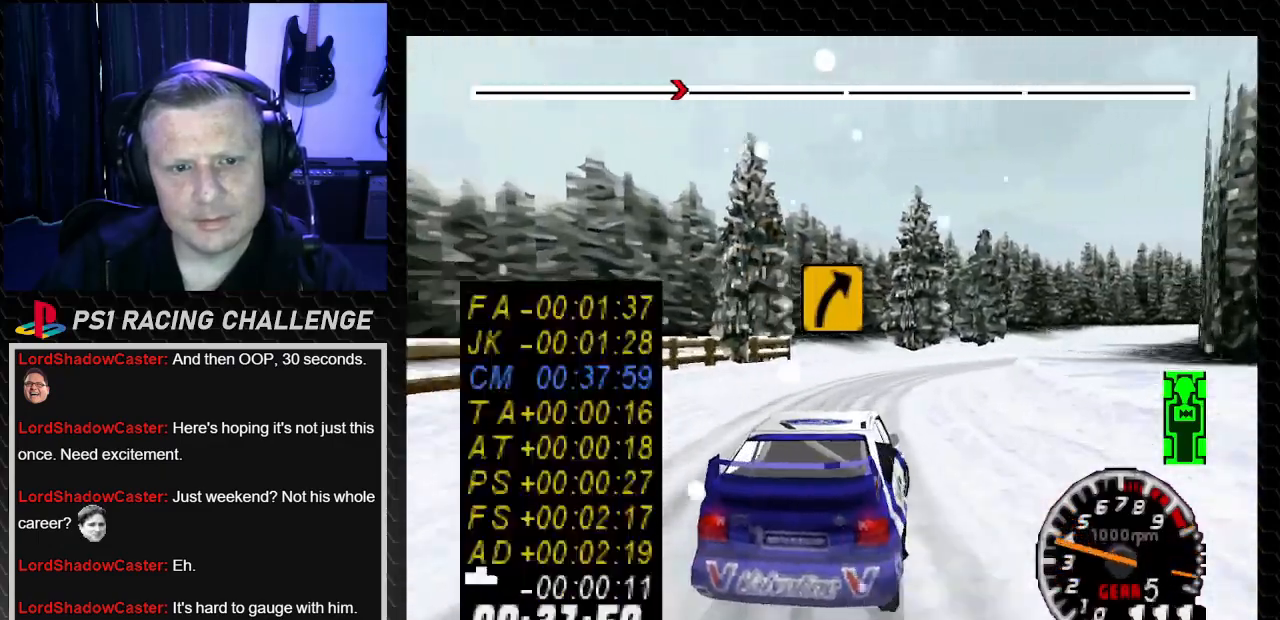
{"buttons": ["DPAD_RIGHT"], "left_stick": "right", "right_stick": "up", "events": [[33, "DPAD_RIGHT", "up"], [33, "left_stick", "center"], [66, "DPAD_LEFT", "down"], [100, "left_stick", "left"], [100, "right_stick", "up"], [133, "TRIANGLE", "down"], [267, "TRIANGLE", "up"], [267, "right_stick", "center"], [400, "TRIANGLE", "down"], [400, "right_stick", "up"], [467, "DPAD_LEFT", "up"], [500, "DPAD_RIGHT", "down"], [500, "TRIANGLE", "up"], [500, "left_stick", "right"]]}
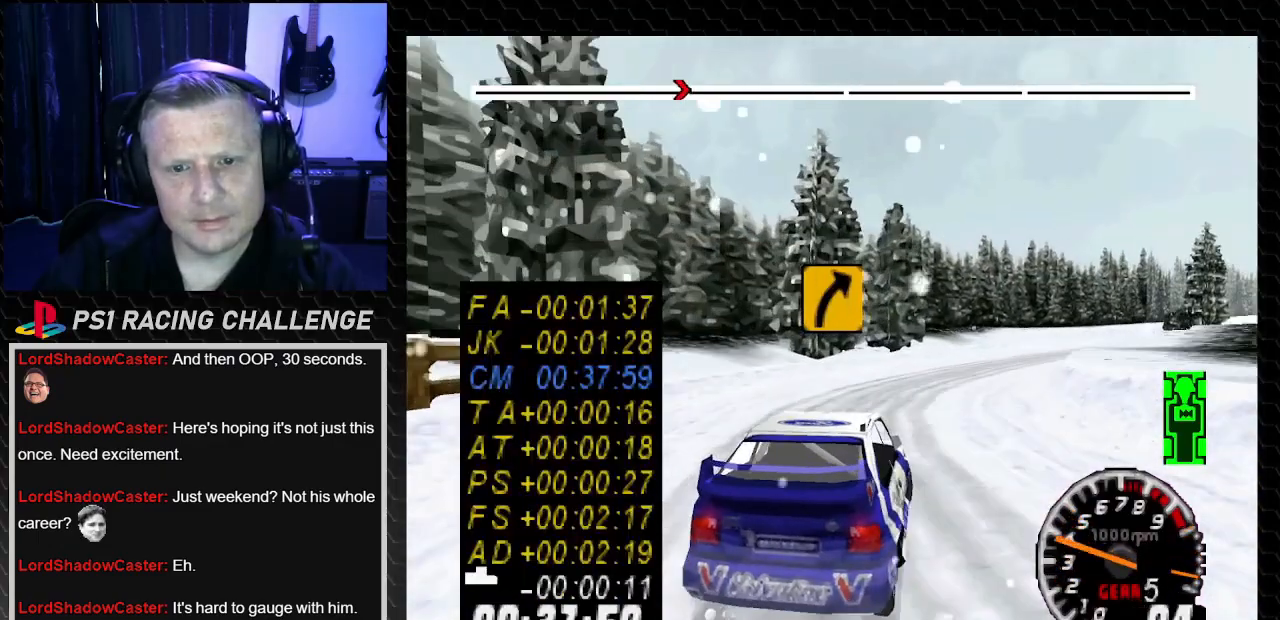
{"buttons": ["DPAD_RIGHT"], "left_stick": "right", "right_stick": "center", "events": [[34, "right_stick", "center"], [334, "right_stick", "down"], [367, "CROSS", "down"], [434, "CROSS", "up"], [467, "right_stick", "center"]]}
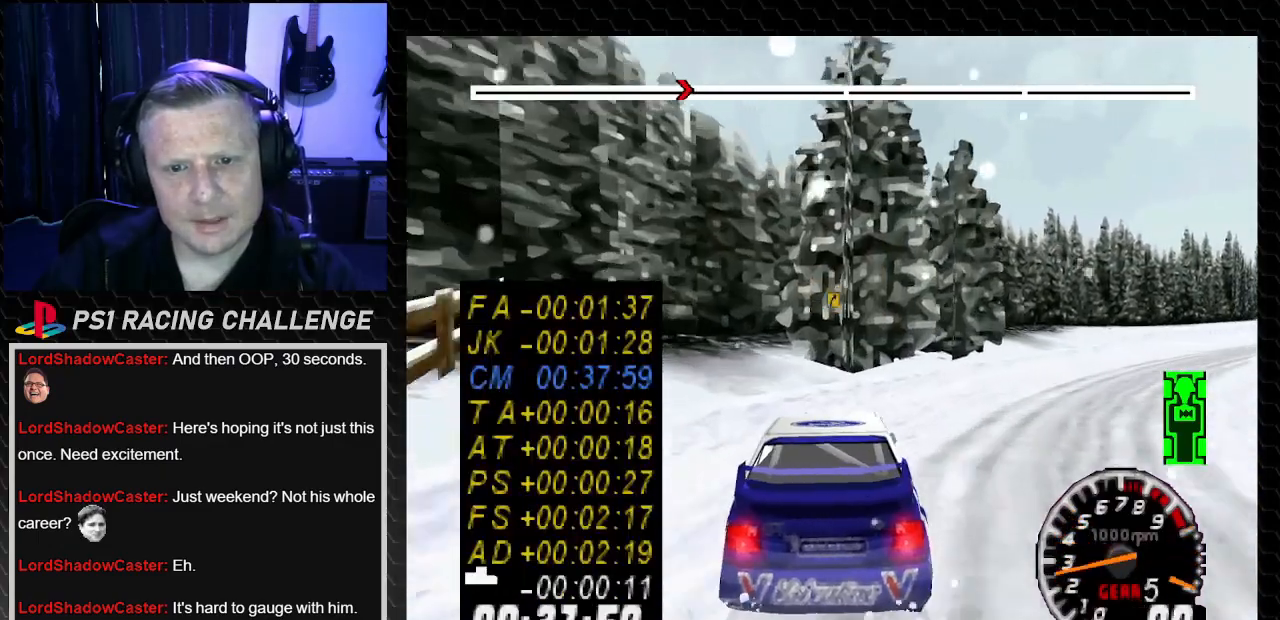
{"buttons": ["TRIANGLE", "DPAD_RIGHT"], "left_stick": "right", "right_stick": "up", "events": [[300, "TRIANGLE", "down"], [300, "right_stick", "up"]]}
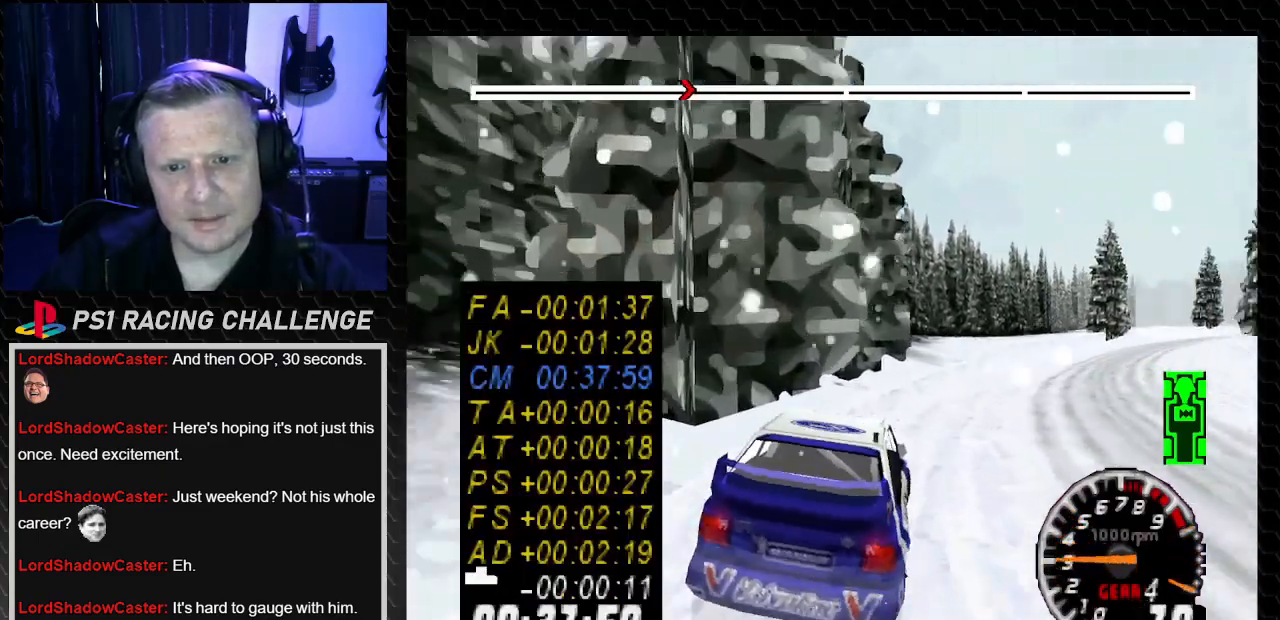
{"buttons": ["TRIANGLE"], "left_stick": "center", "right_stick": "up", "events": [[267, "DPAD_RIGHT", "up"], [267, "left_stick", "center"]]}
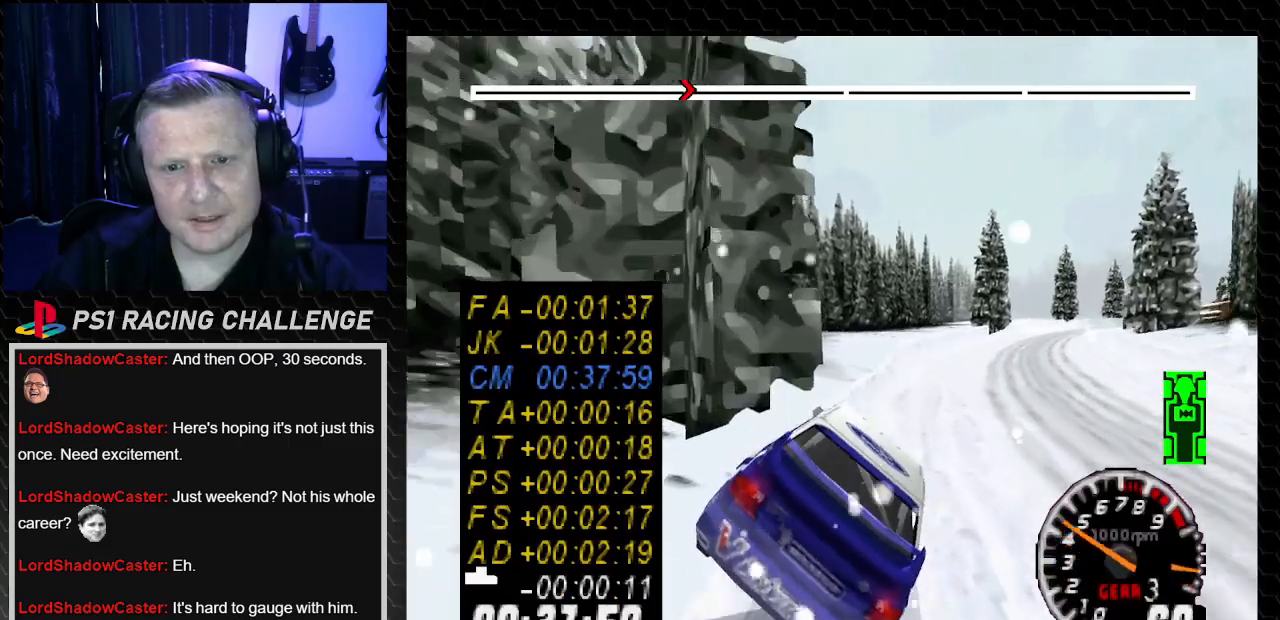
{"buttons": ["TRIANGLE", "DPAD_RIGHT"], "left_stick": "down-right", "right_stick": "up", "events": [[66, "DPAD_RIGHT", "down"], [66, "left_stick", "down-right"]]}
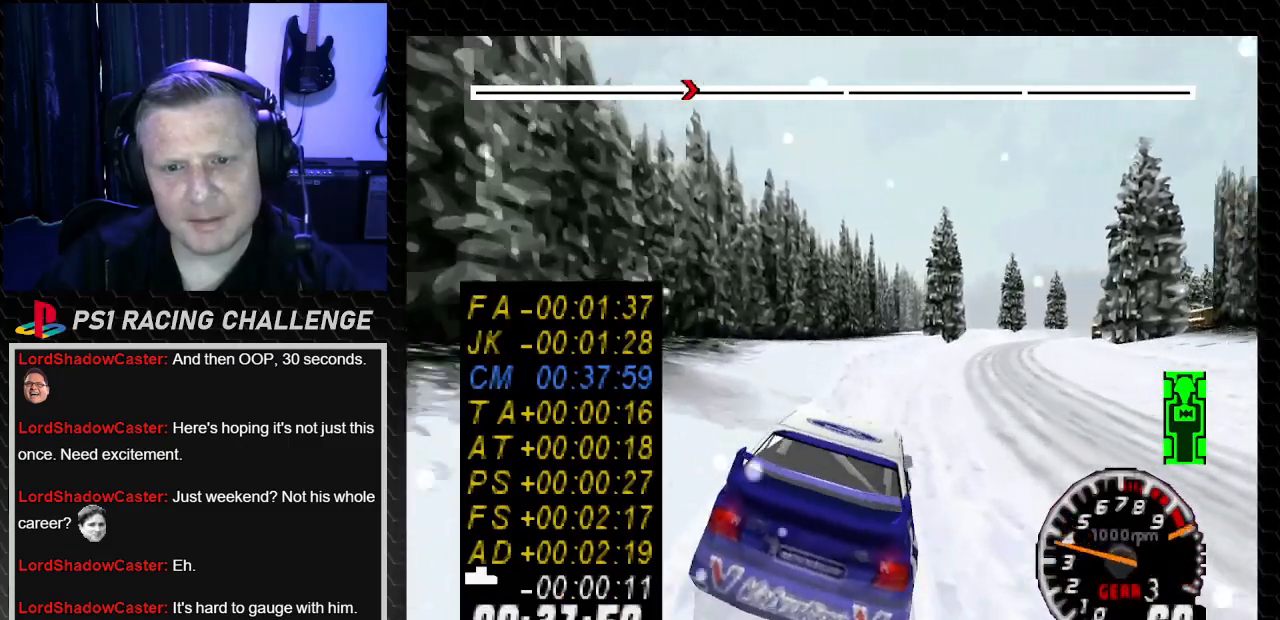
{"buttons": ["TRIANGLE", "DPAD_LEFT"], "left_stick": "left", "right_stick": "up", "events": [[267, "DPAD_RIGHT", "up"], [267, "left_stick", "center"], [367, "DPAD_LEFT", "down"], [401, "left_stick", "left"]]}
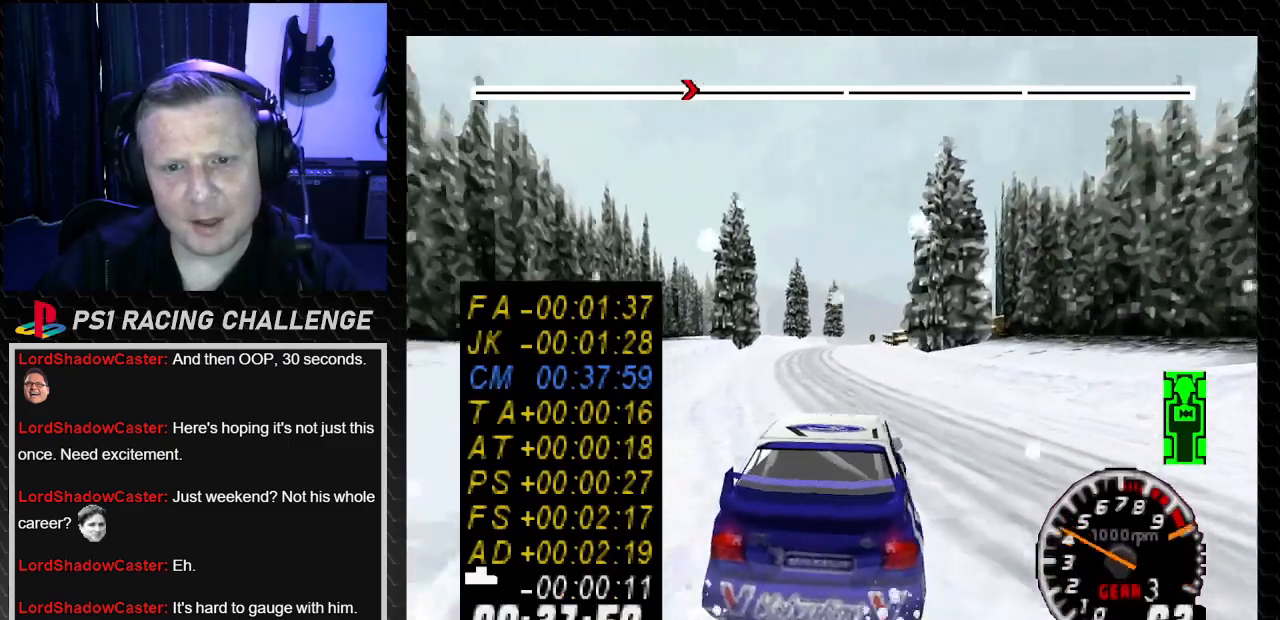
{"buttons": ["TRIANGLE"], "left_stick": "center", "right_stick": "up", "events": [[33, "DPAD_LEFT", "up"], [33, "left_stick", "center"]]}
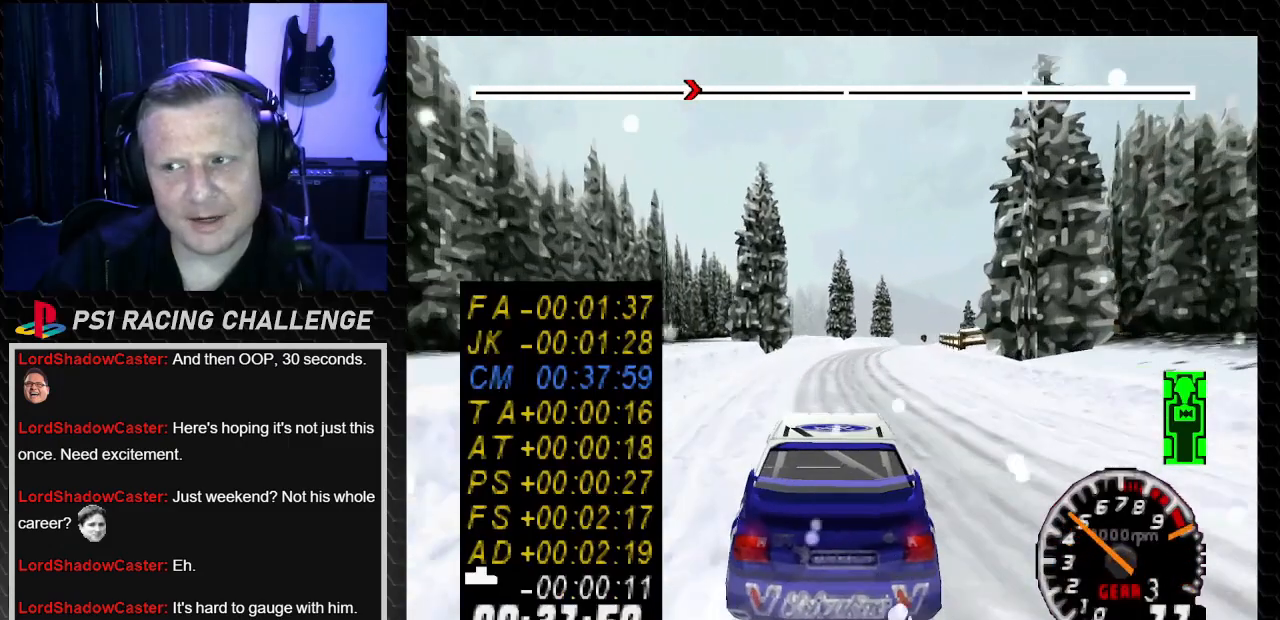
{"buttons": ["TRIANGLE"], "left_stick": "center", "right_stick": "up", "events": []}
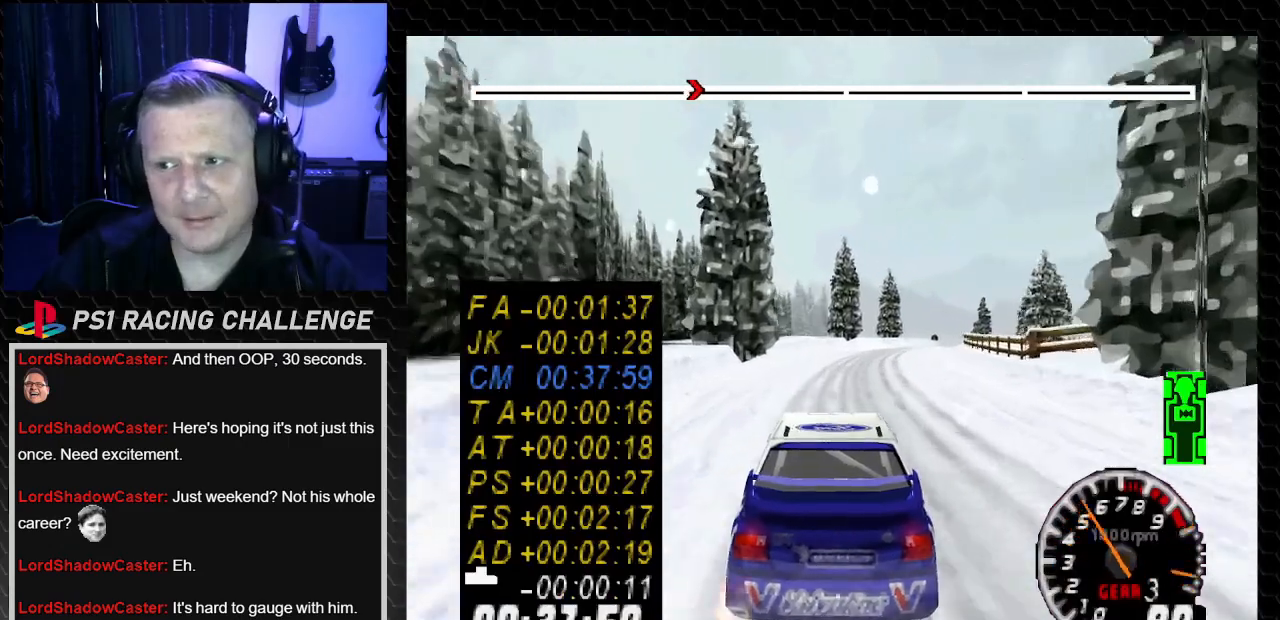
{"buttons": ["TRIANGLE", "DPAD_RIGHT"], "left_stick": "down-right", "right_stick": "up", "events": [[400, "DPAD_RIGHT", "down"], [400, "left_stick", "down-right"]]}
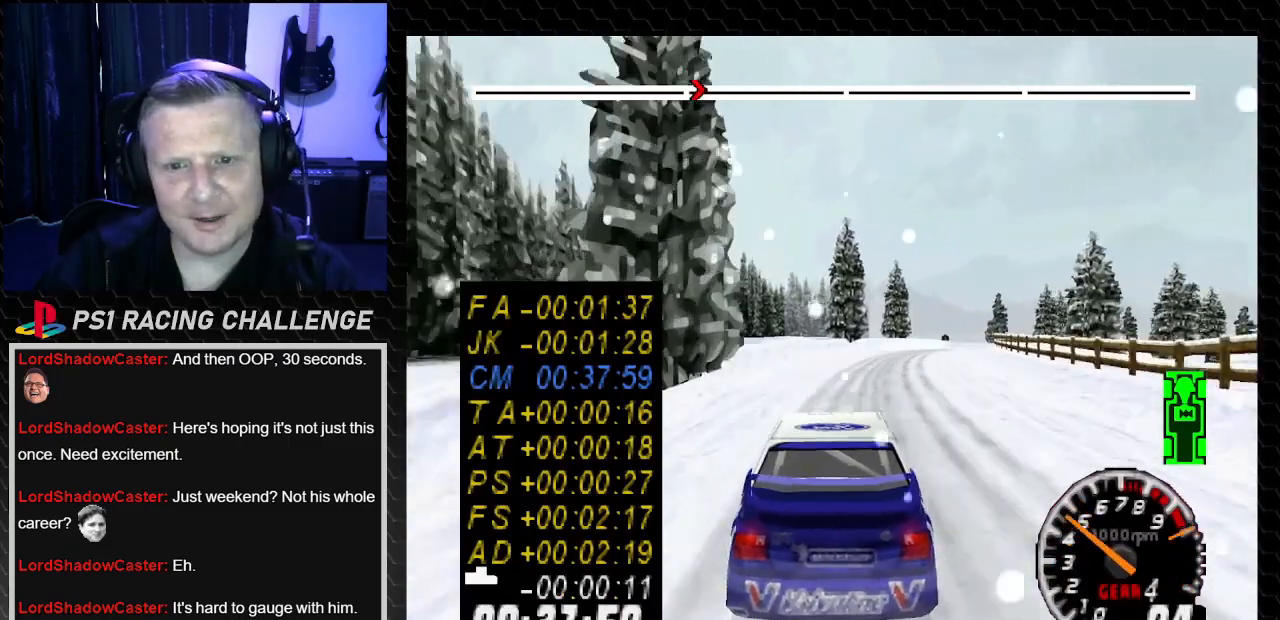
{"buttons": ["TRIANGLE"], "left_stick": "center", "right_stick": "up", "events": [[67, "DPAD_RIGHT", "up"], [67, "left_stick", "center"]]}
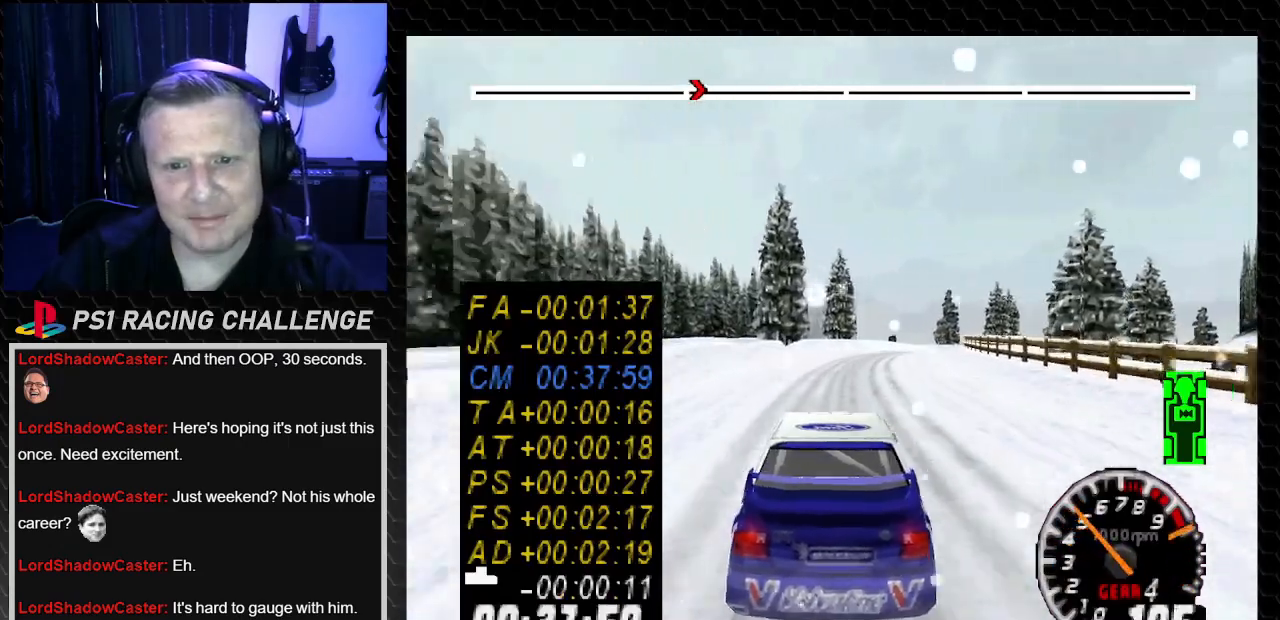
{"buttons": ["TRIANGLE", "DPAD_RIGHT"], "left_stick": "down-right", "right_stick": "up", "events": [[433, "DPAD_RIGHT", "down"], [433, "left_stick", "down-right"]]}
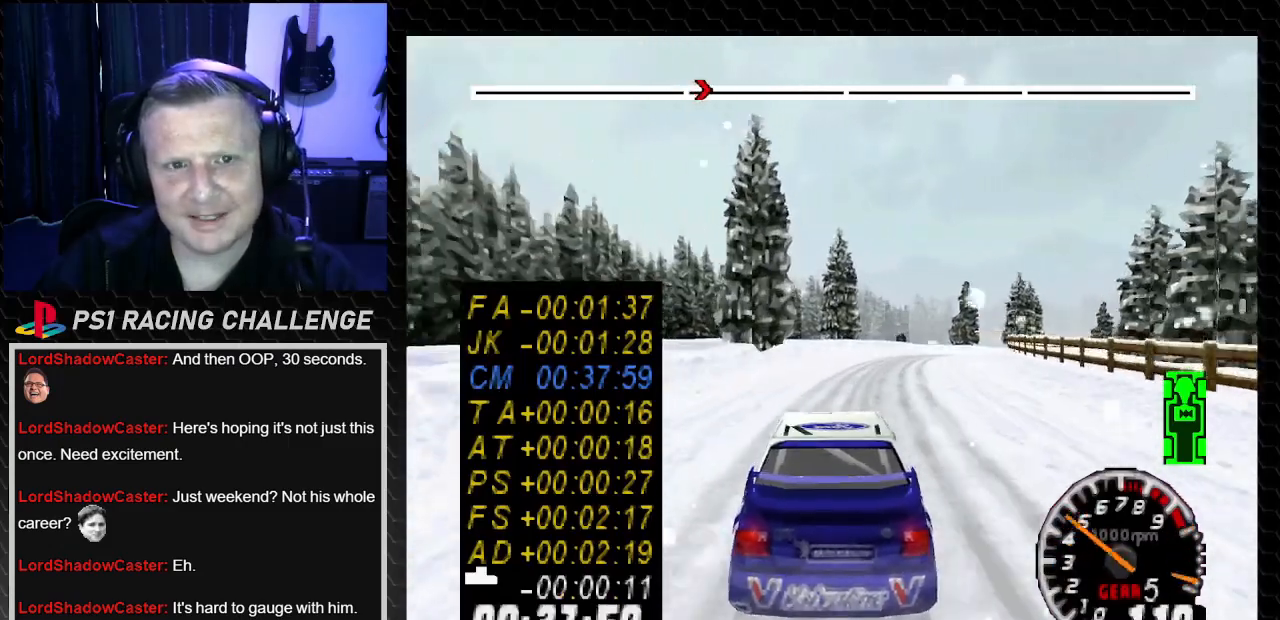
{"buttons": ["TRIANGLE"], "left_stick": "center", "right_stick": "up", "events": [[100, "DPAD_RIGHT", "up"], [100, "left_stick", "center"], [267, "DPAD_RIGHT", "down"], [267, "left_stick", "down-right"], [467, "DPAD_RIGHT", "up"], [467, "left_stick", "center"]]}
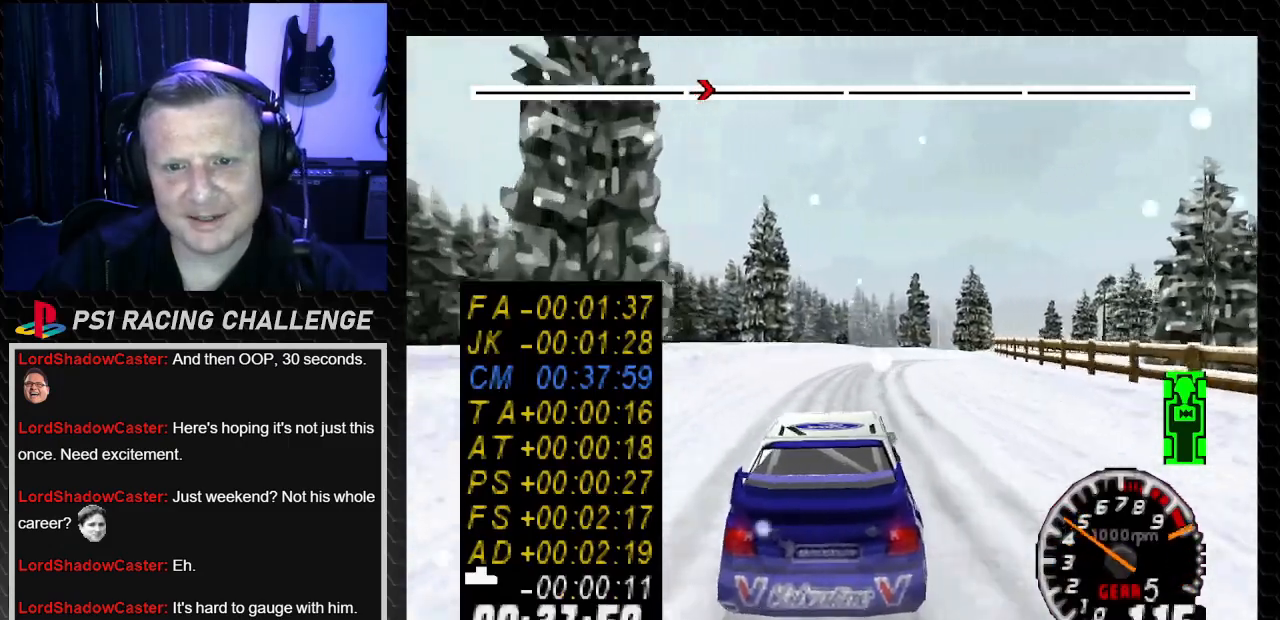
{"buttons": ["TRIANGLE"], "left_stick": "center", "right_stick": "up", "events": [[100, "DPAD_RIGHT", "down"], [100, "left_stick", "down-right"], [267, "left_stick", "center"], [300, "DPAD_RIGHT", "up"]]}
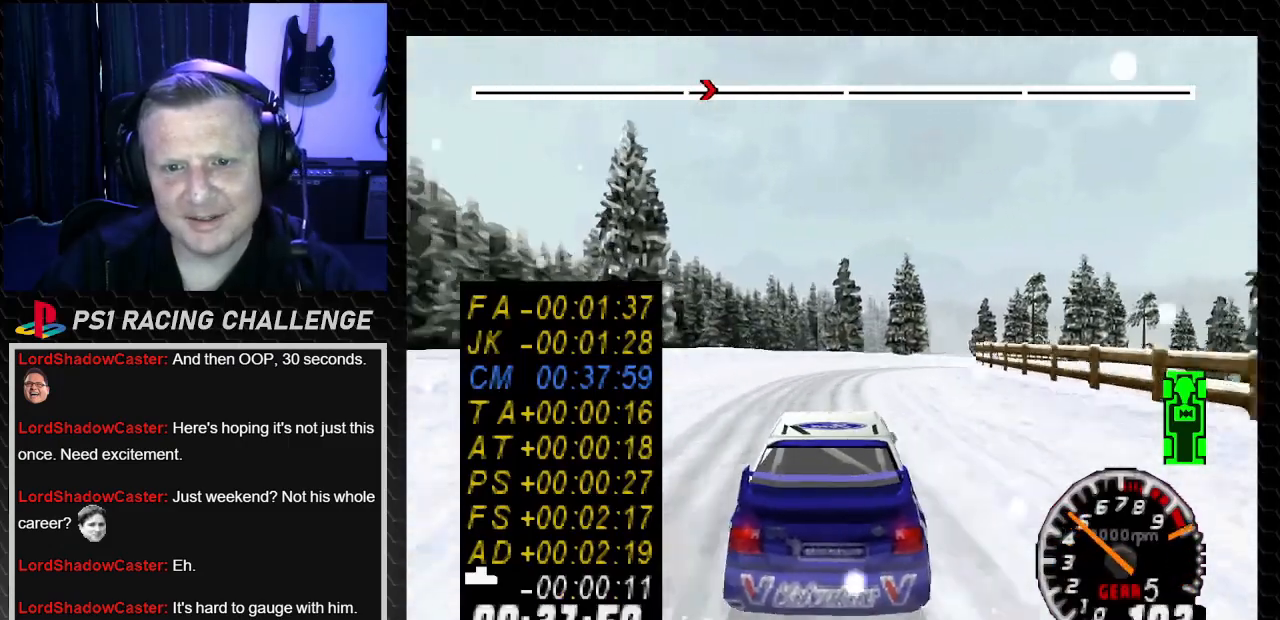
{"buttons": ["DPAD_RIGHT"], "left_stick": "down-right", "right_stick": "center", "events": [[167, "DPAD_RIGHT", "down"], [167, "left_stick", "down-right"], [434, "TRIANGLE", "up"], [434, "right_stick", "center"]]}
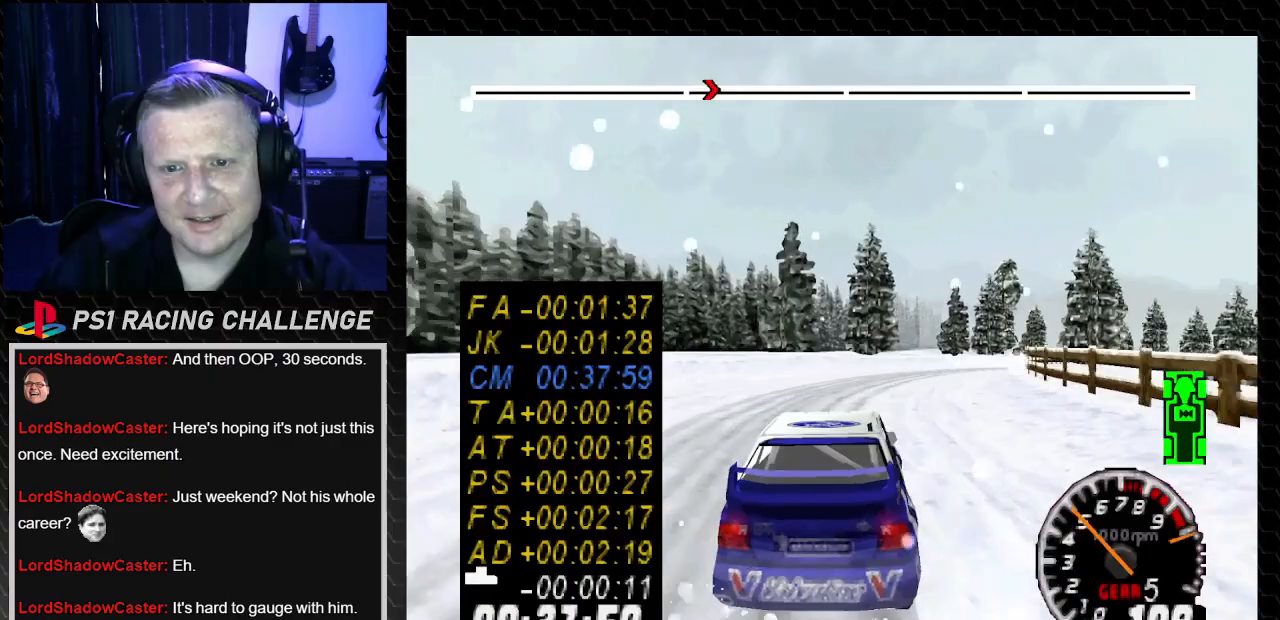
{"buttons": ["TRIANGLE"], "left_stick": "center", "right_stick": "up", "events": [[66, "DPAD_RIGHT", "up"], [66, "TRIANGLE", "down"], [66, "left_stick", "center"], [66, "right_stick", "up"], [200, "DPAD_RIGHT", "down"], [200, "left_stick", "down-right"], [367, "DPAD_RIGHT", "up"], [367, "left_stick", "center"]]}
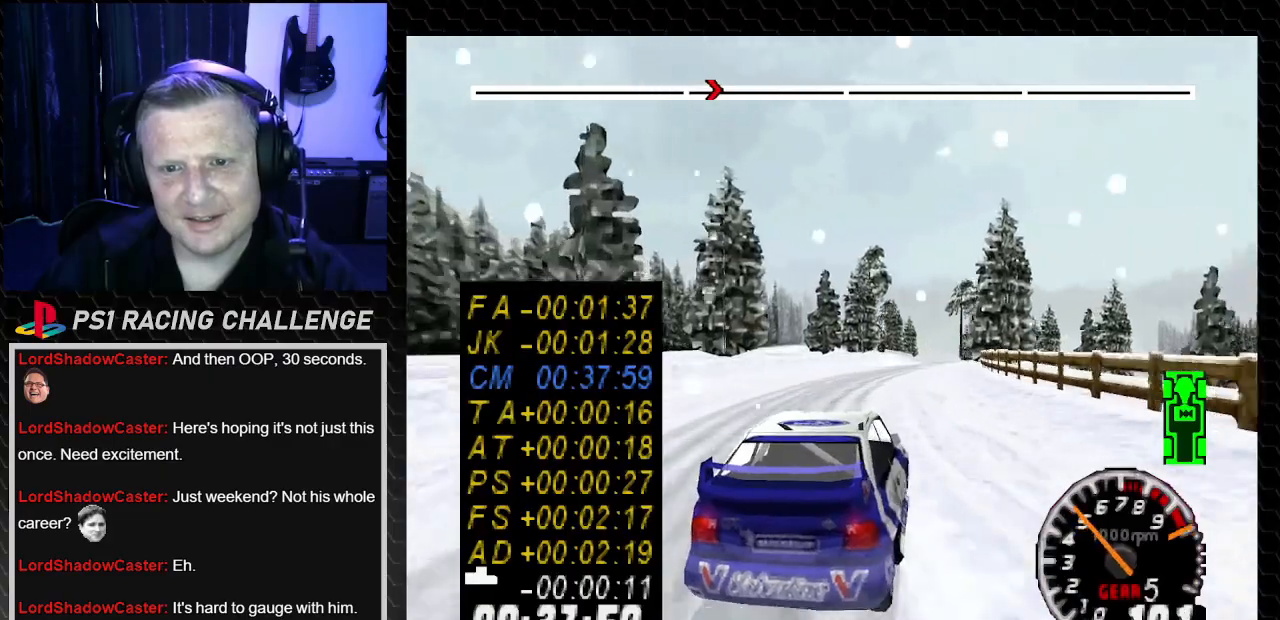
{"buttons": ["TRIANGLE", "DPAD_RIGHT"], "left_stick": "down-right", "right_stick": "up", "events": [[34, "DPAD_LEFT", "down"], [67, "left_stick", "left"], [200, "DPAD_LEFT", "up"], [200, "left_stick", "center"], [334, "DPAD_RIGHT", "down"], [367, "left_stick", "down-right"]]}
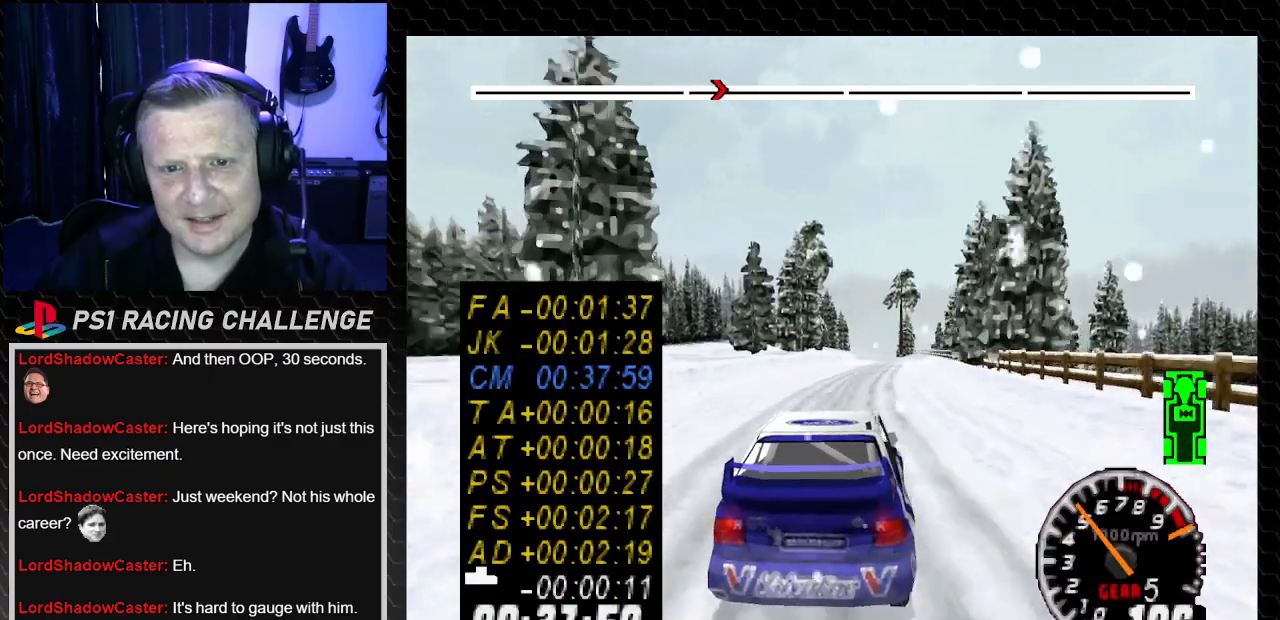
{"buttons": ["TRIANGLE"], "left_stick": "center", "right_stick": "up", "events": [[33, "DPAD_RIGHT", "up"], [33, "left_stick", "center"], [233, "DPAD_RIGHT", "down"], [233, "left_stick", "down-right"], [400, "DPAD_RIGHT", "up"], [400, "left_stick", "center"]]}
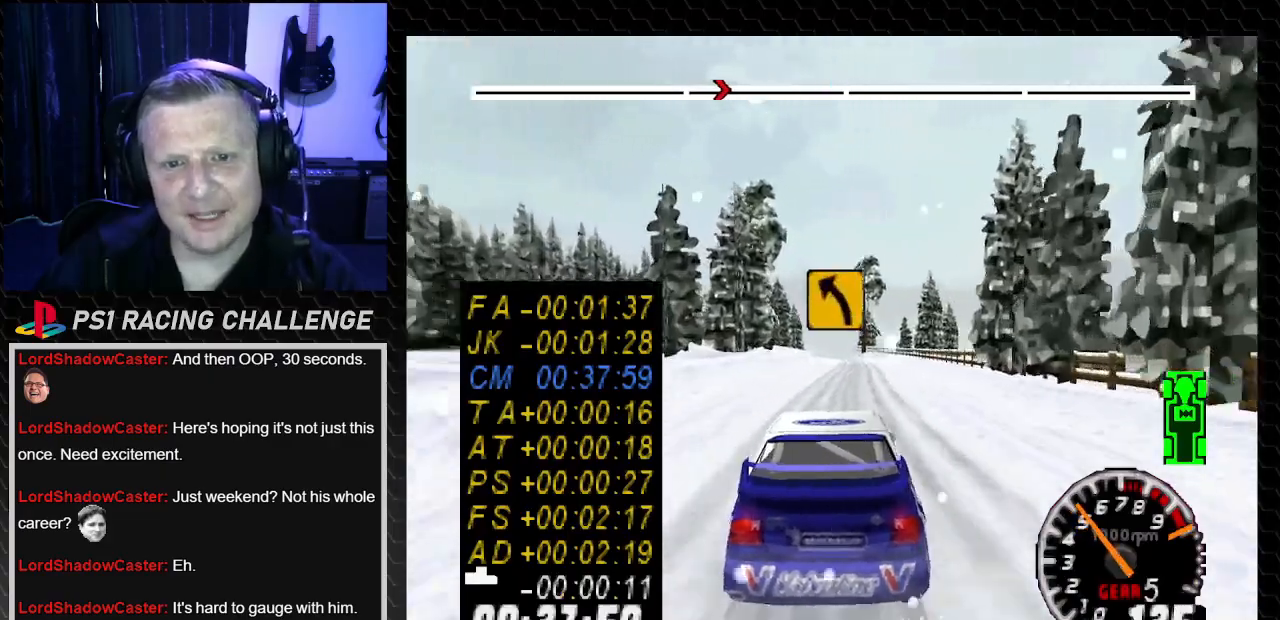
{"buttons": ["TRIANGLE"], "left_stick": "center", "right_stick": "up", "events": []}
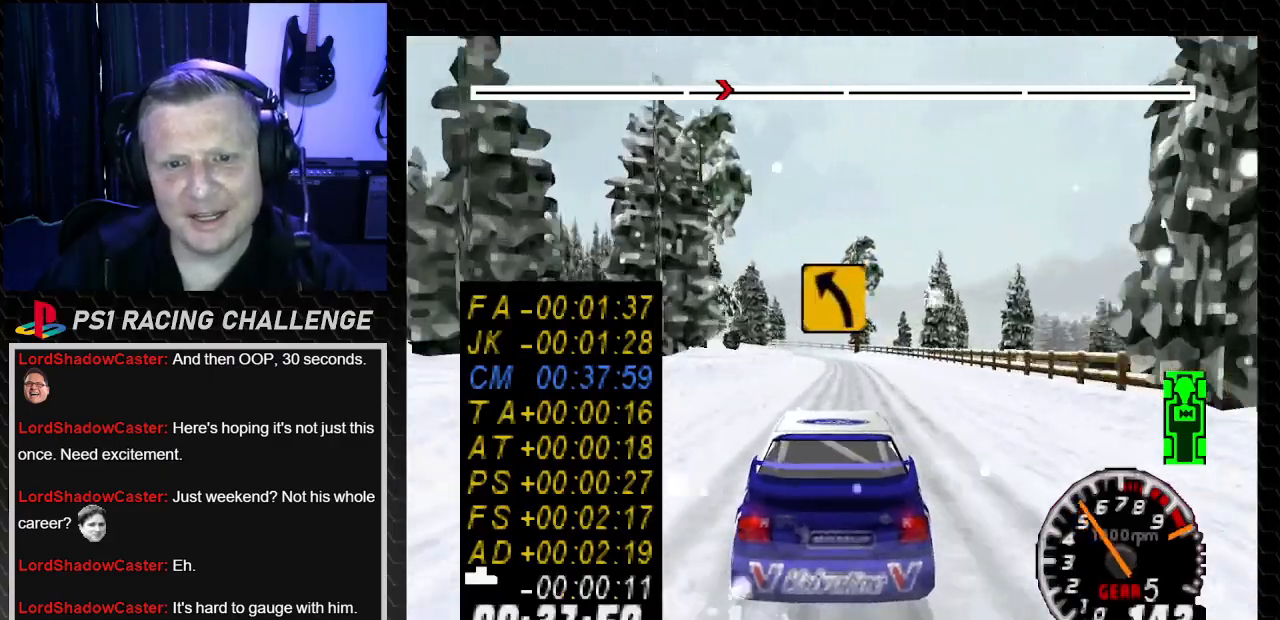
{"buttons": ["TRIANGLE"], "left_stick": "center", "right_stick": "up", "events": [[100, "DPAD_RIGHT", "down"], [100, "left_stick", "down-right"], [233, "DPAD_RIGHT", "up"], [233, "left_stick", "center"]]}
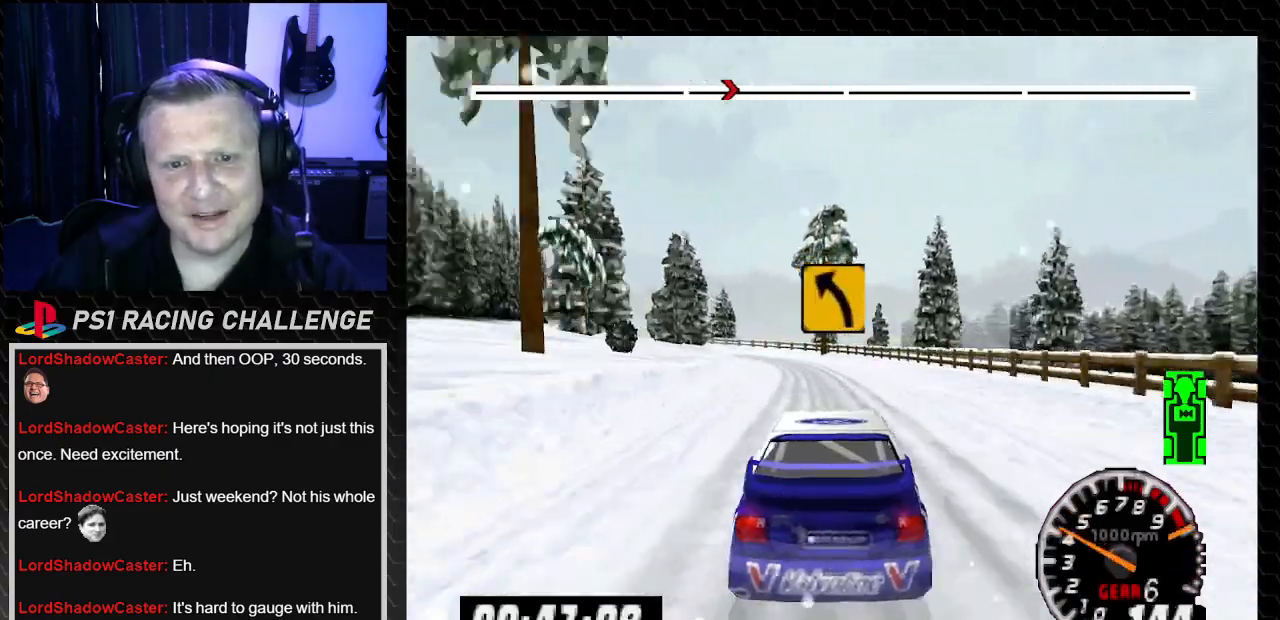
{"buttons": ["DPAD_LEFT"], "left_stick": "left", "right_stick": "center", "events": [[167, "DPAD_LEFT", "down"], [200, "left_stick", "left"], [300, "TRIANGLE", "up"], [300, "right_stick", "center"], [367, "right_stick", "down"], [401, "CROSS", "down"], [467, "CROSS", "up"], [467, "right_stick", "center"]]}
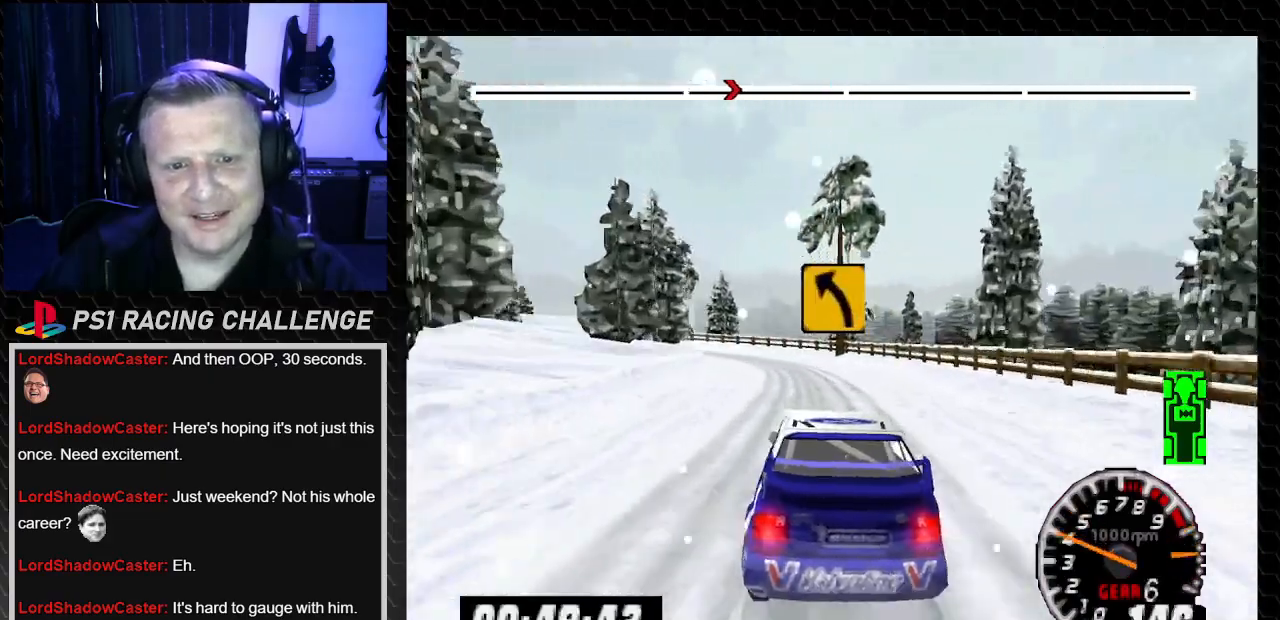
{"buttons": ["DPAD_RIGHT"], "left_stick": "right", "right_stick": "center", "events": [[67, "DPAD_LEFT", "up"], [67, "left_stick", "center"], [234, "right_stick", "up"], [267, "TRIANGLE", "down"], [301, "DPAD_RIGHT", "down"], [301, "left_stick", "right"], [467, "TRIANGLE", "up"], [467, "right_stick", "center"]]}
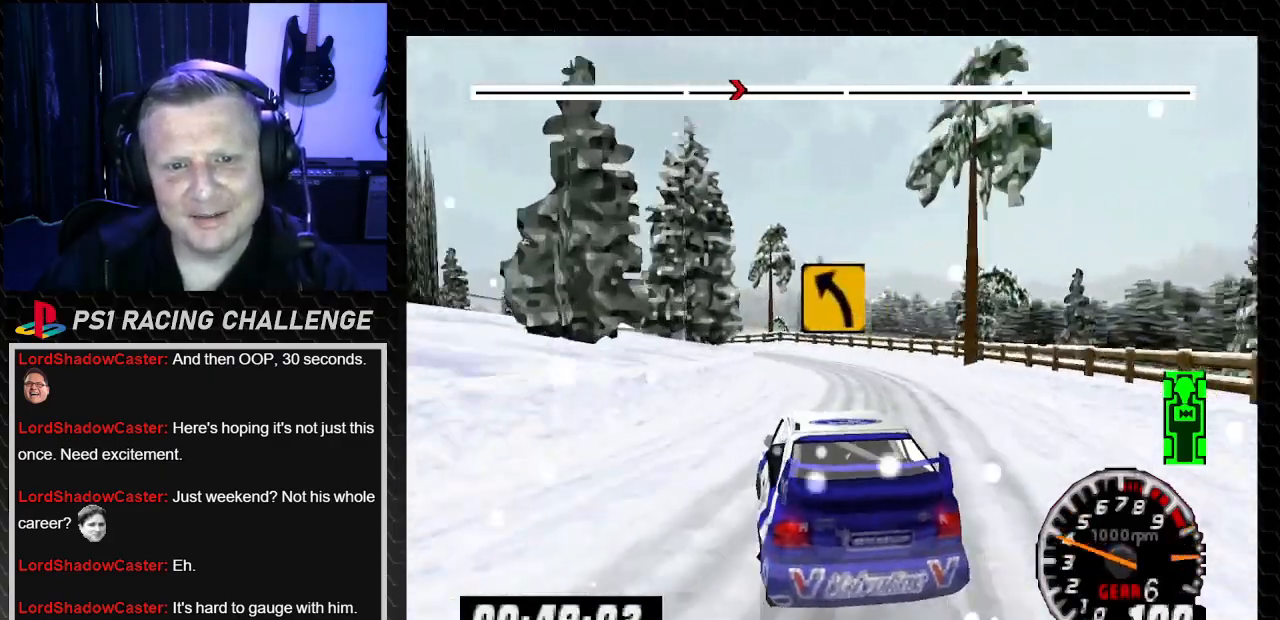
{"buttons": ["CROSS", "DPAD_LEFT"], "left_stick": "left", "right_stick": "down", "events": [[33, "DPAD_RIGHT", "up"], [33, "left_stick", "center"], [167, "DPAD_LEFT", "down"], [167, "right_stick", "up"], [200, "TRIANGLE", "down"], [200, "left_stick", "left"], [267, "TRIANGLE", "up"], [267, "right_stick", "center"], [400, "right_stick", "down"], [434, "CROSS", "down"]]}
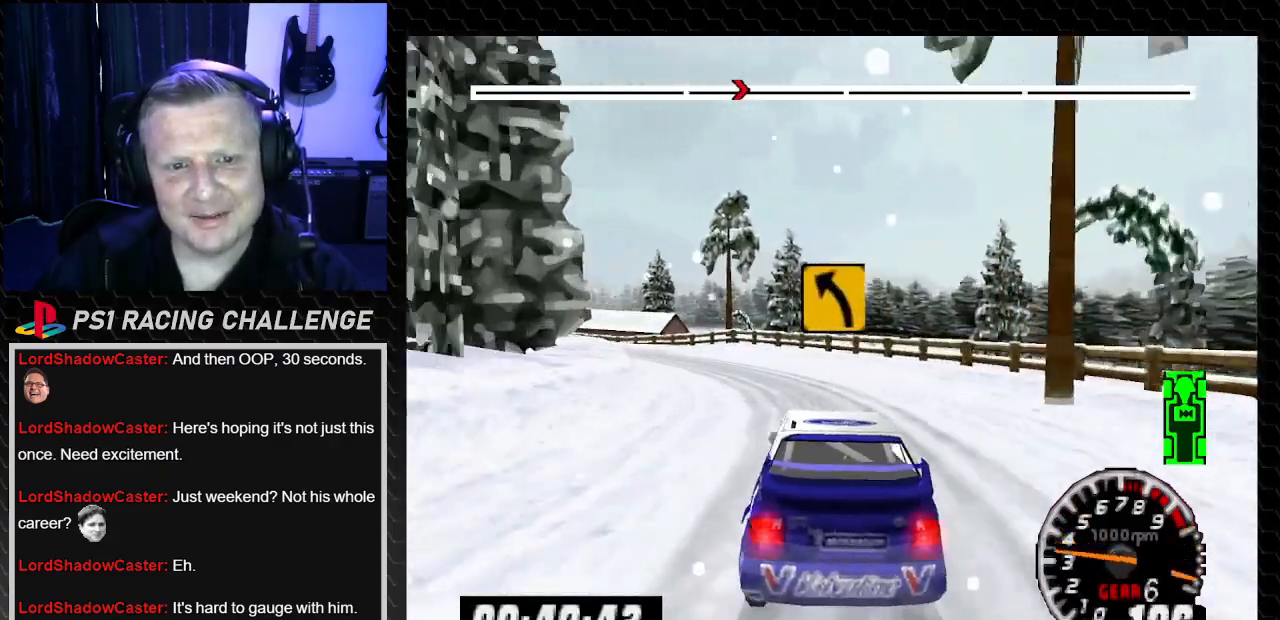
{"buttons": ["TRIANGLE", "DPAD_LEFT"], "left_stick": "center", "right_stick": "up-left", "events": [[67, "CROSS", "up"], [100, "right_stick", "center"], [234, "left_stick", "center"], [267, "DPAD_LEFT", "up"], [267, "TRIANGLE", "down"], [267, "right_stick", "up-left"], [501, "DPAD_LEFT", "down"]]}
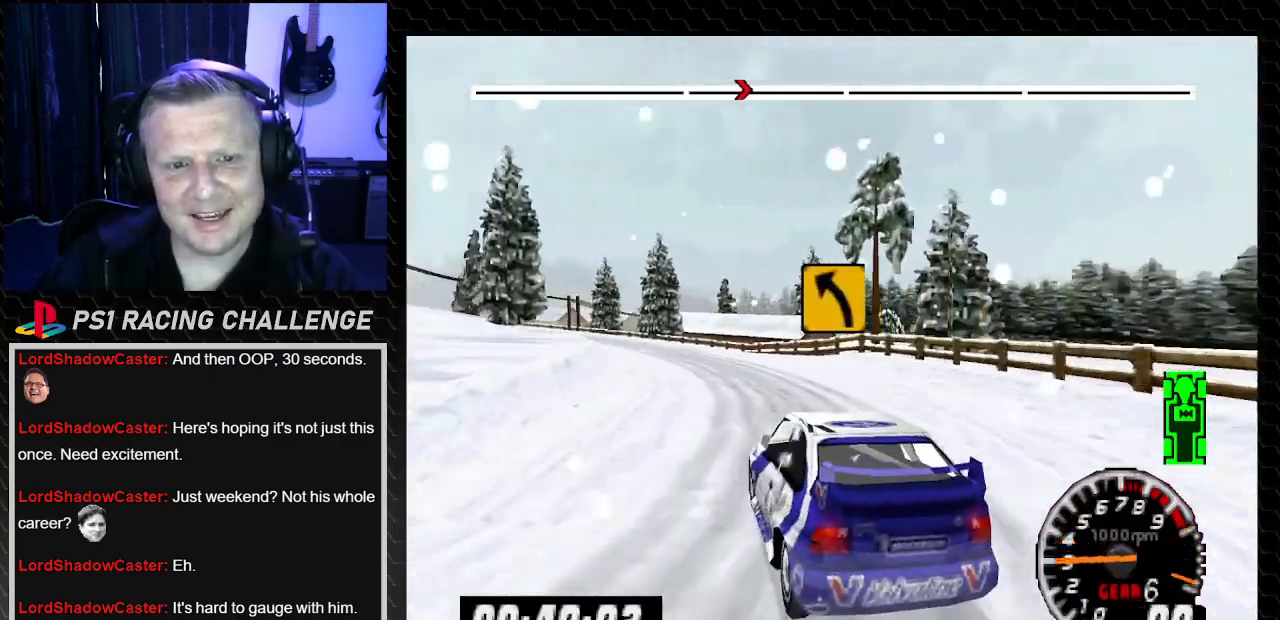
{"buttons": ["TRIANGLE", "DPAD_LEFT"], "left_stick": "left", "right_stick": "up-left", "events": [[100, "DPAD_LEFT", "up"], [167, "DPAD_RIGHT", "down"], [167, "left_stick", "right"], [333, "DPAD_RIGHT", "up"], [333, "left_stick", "center"], [400, "DPAD_LEFT", "down"], [400, "left_stick", "left"]]}
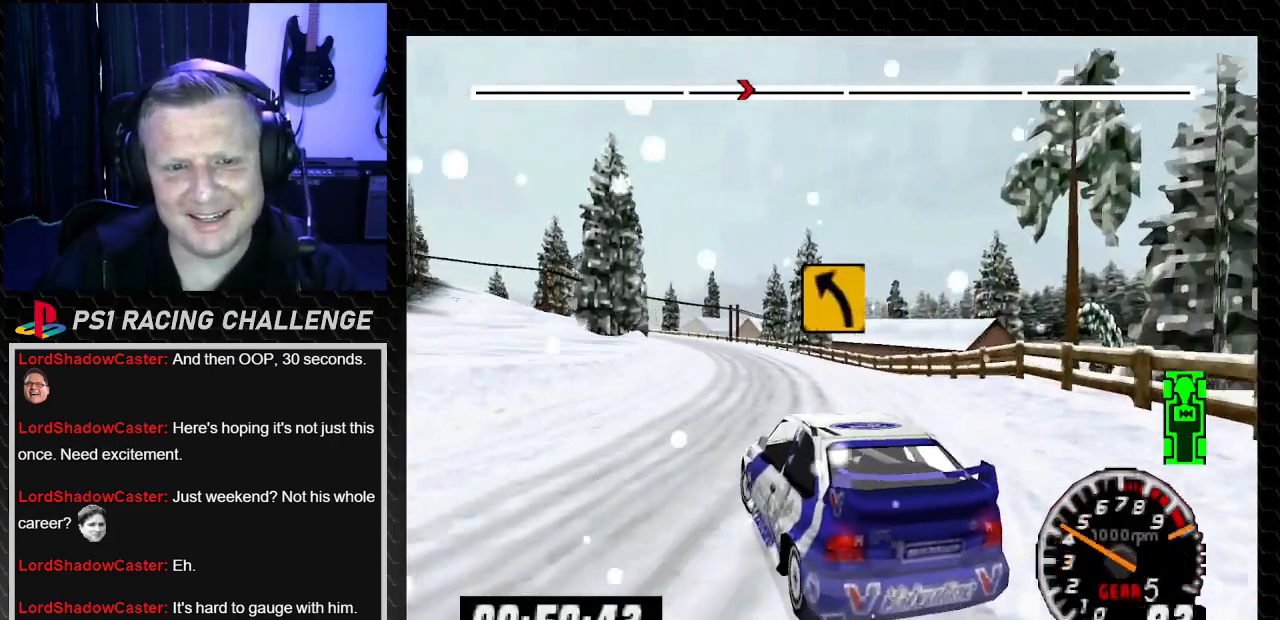
{"buttons": ["TRIANGLE"], "left_stick": "center", "right_stick": "up-left", "events": [[167, "DPAD_LEFT", "up"], [167, "left_stick", "center"], [267, "DPAD_LEFT", "down"], [334, "left_stick", "left"], [401, "left_stick", "center"], [434, "DPAD_LEFT", "up"]]}
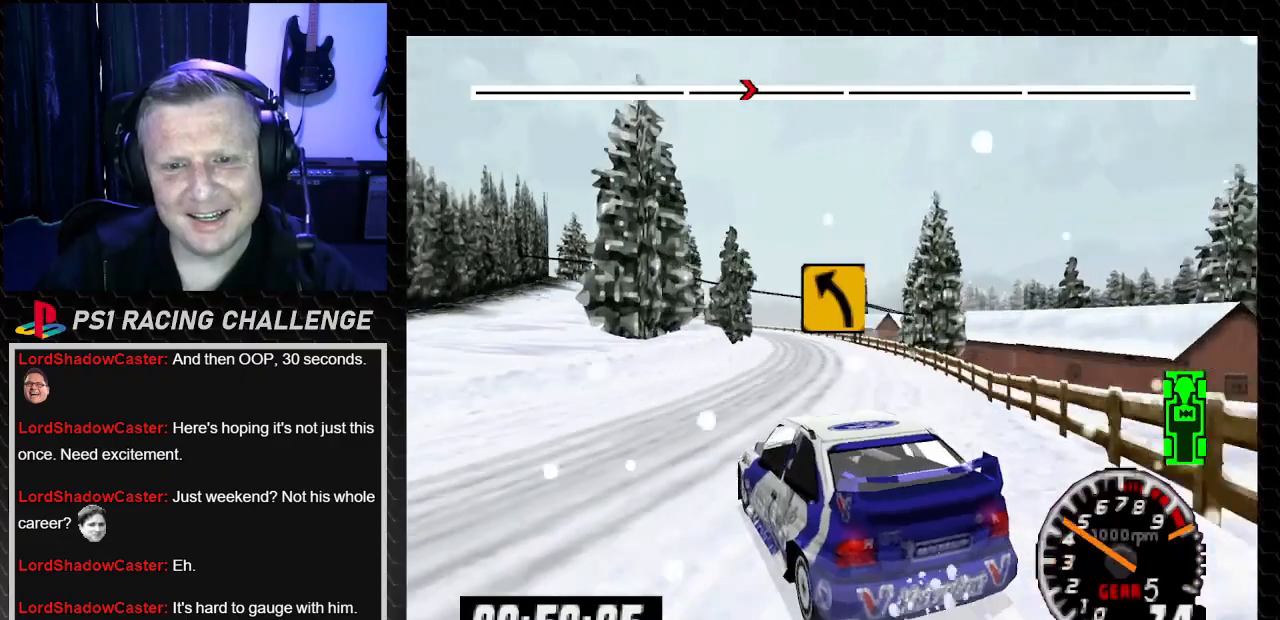
{"buttons": ["TRIANGLE", "DPAD_RIGHT"], "left_stick": "right", "right_stick": "up-left", "events": [[33, "DPAD_LEFT", "down"], [67, "left_stick", "left"], [200, "DPAD_LEFT", "up"], [233, "DPAD_RIGHT", "down"], [233, "left_stick", "right"]]}
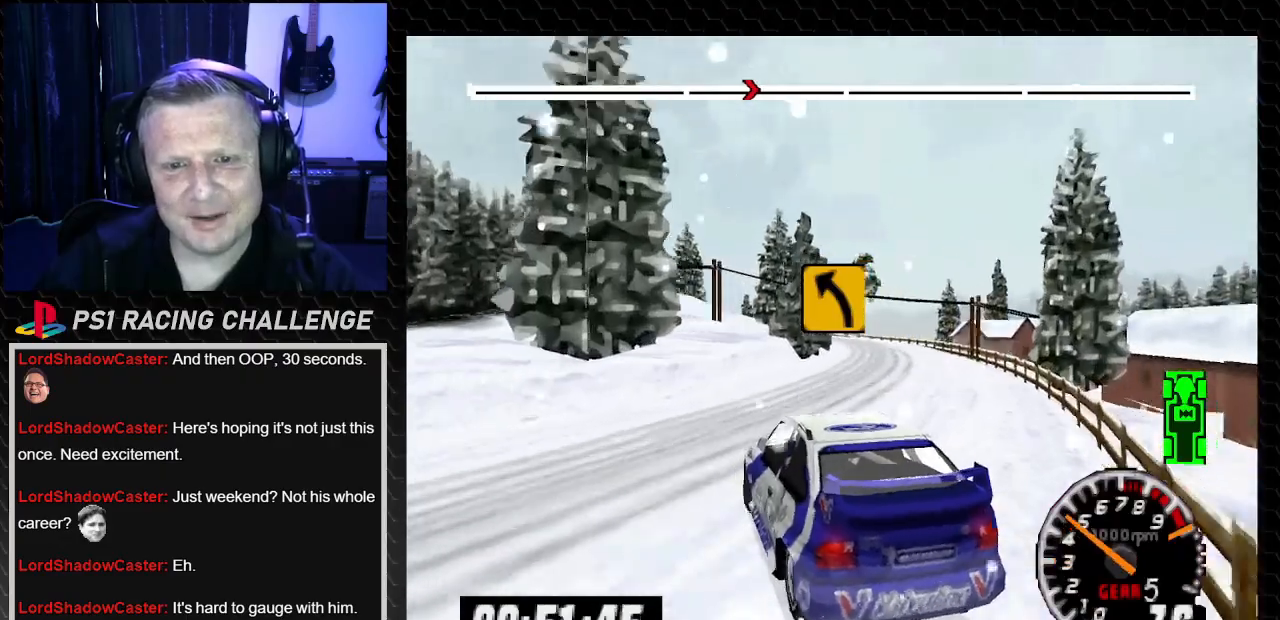
{"buttons": ["TRIANGLE"], "left_stick": "center", "right_stick": "up-left", "events": [[134, "DPAD_RIGHT", "up"], [134, "left_stick", "center"]]}
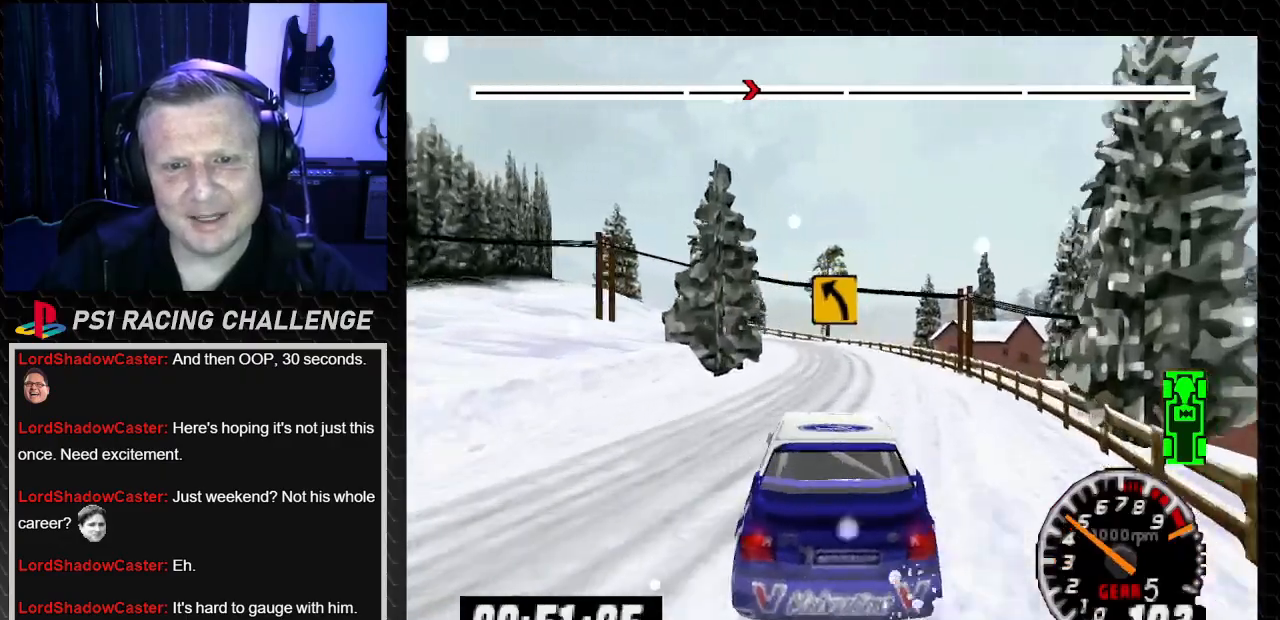
{"buttons": ["TRIANGLE", "DPAD_LEFT"], "left_stick": "left", "right_stick": "up-left", "events": [[434, "DPAD_LEFT", "down"], [434, "left_stick", "left"]]}